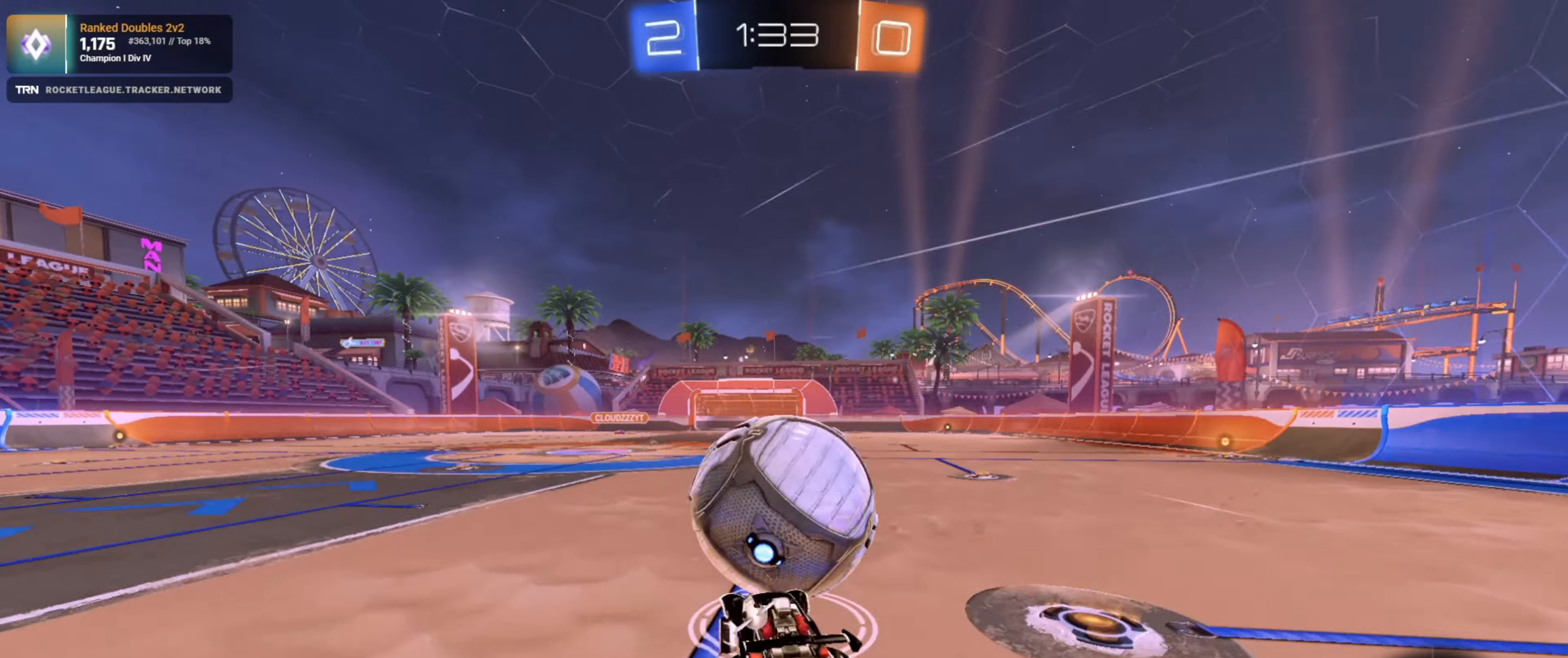
Gameplay with a controller (PlayStation layout); each line is a JSON object with the inputs held at the frame after it. "events" lists button and stick changes between this image and that frame as [ms after this image, input, new state], when the widget could be followed in between.
{"buttons": ["R2"], "left_stick": "center", "right_stick": "center", "events": [[33, "left_stick", "up"], [50, "CROSS", "down"], [200, "R1", "up"], [216, "CROSS", "up"], [266, "left_stick", "center"]]}
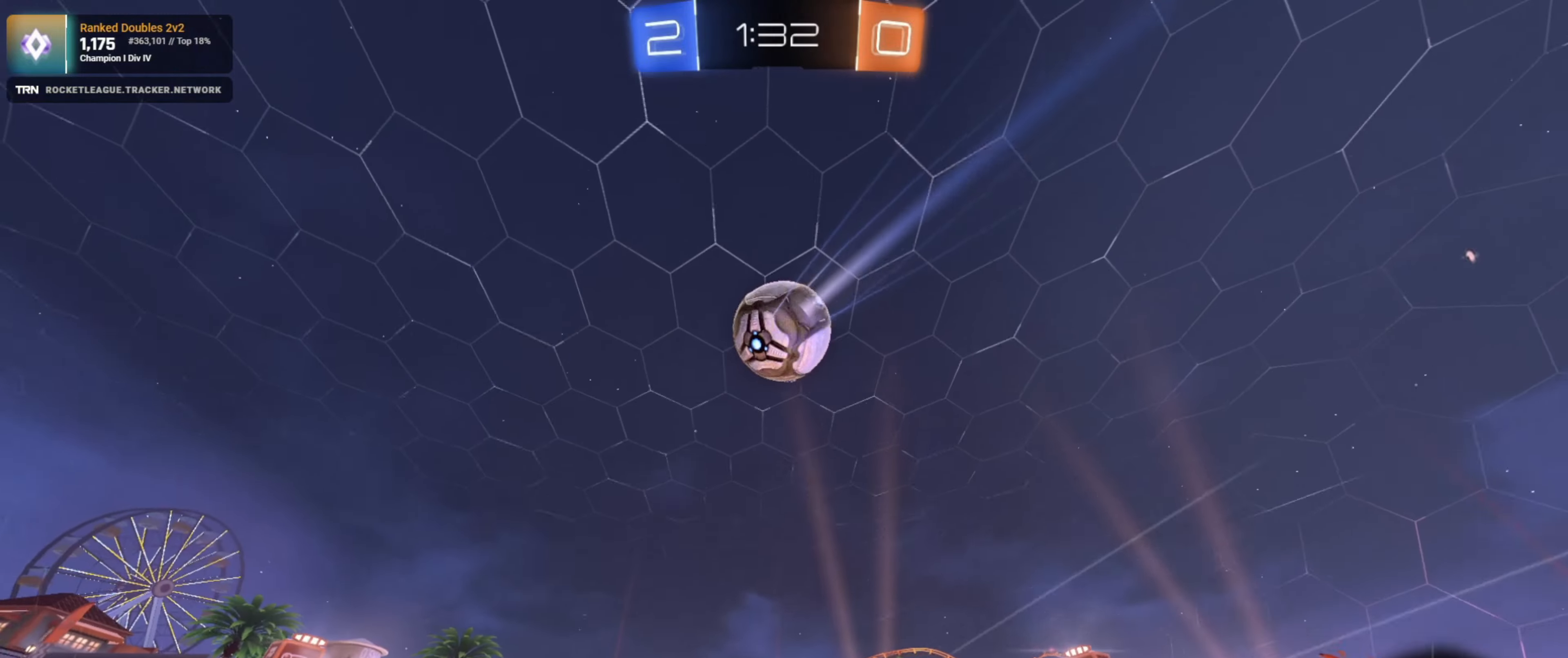
{"buttons": ["R2"], "left_stick": "center", "right_stick": "center", "events": [[50, "left_stick", "left"], [300, "L1", "down"], [300, "left_stick", "down-right"], [416, "L1", "up"], [433, "left_stick", "center"]]}
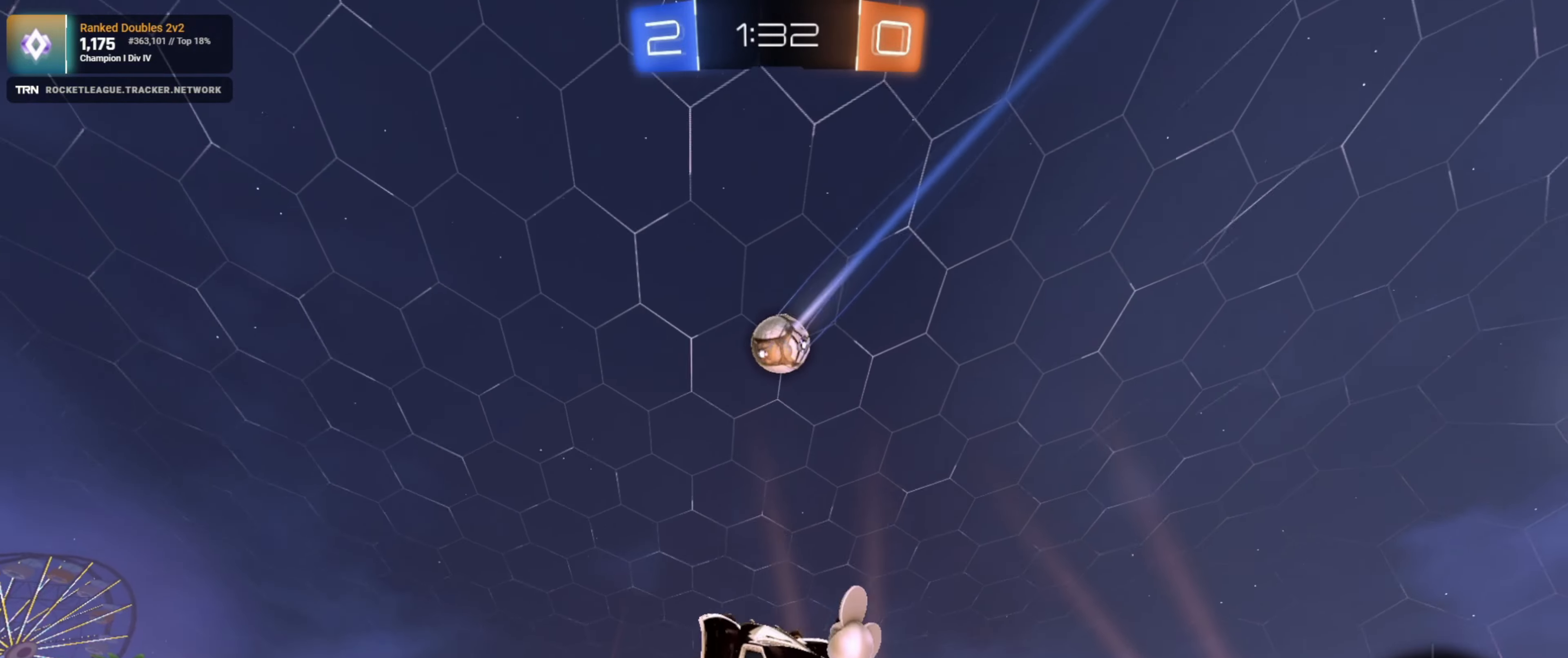
{"buttons": ["R1", "R2"], "left_stick": "center", "right_stick": "center", "events": [[283, "R1", "down"], [350, "left_stick", "right"], [433, "left_stick", "center"]]}
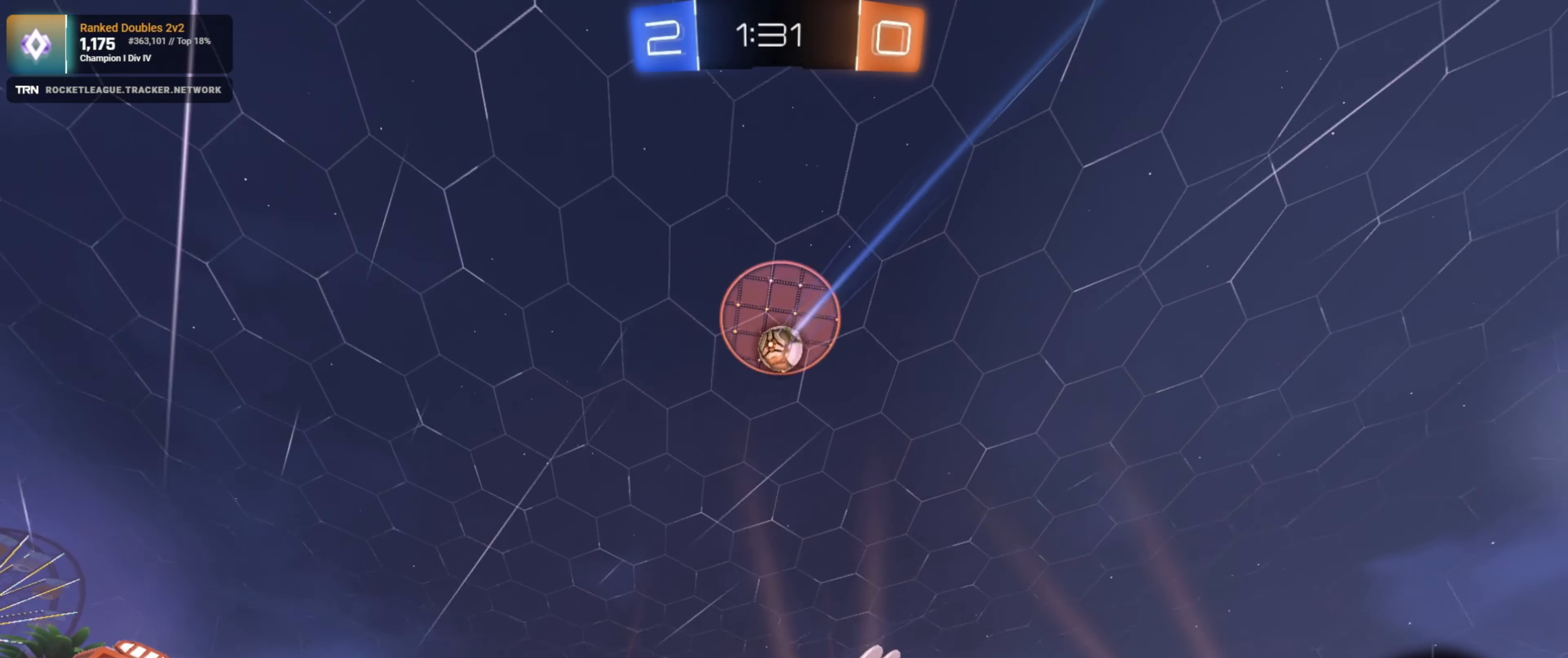
{"buttons": ["R2"], "left_stick": "center", "right_stick": "center", "events": [[166, "R1", "up"]]}
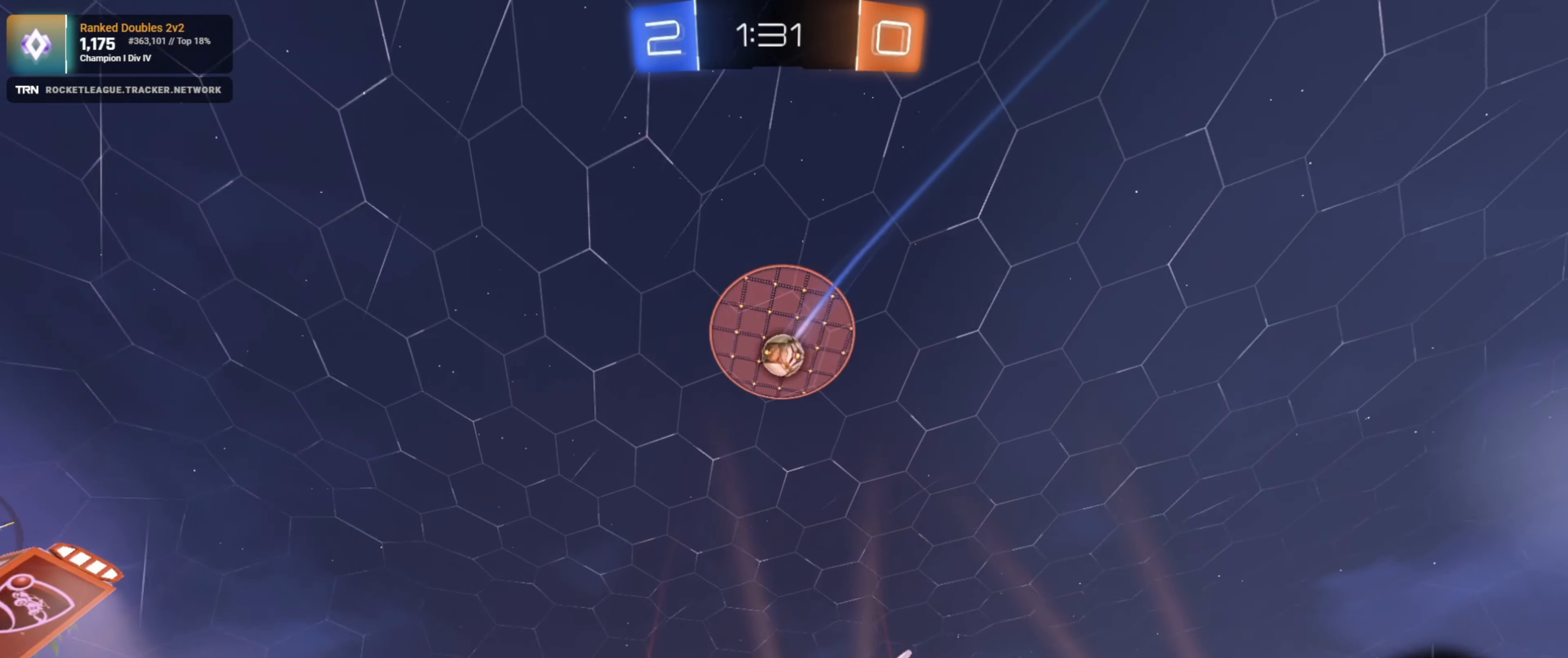
{"buttons": ["L1", "R2"], "left_stick": "left", "right_stick": "center", "events": [[166, "left_stick", "down-right"], [266, "left_stick", "center"], [400, "left_stick", "left"], [466, "L1", "down"]]}
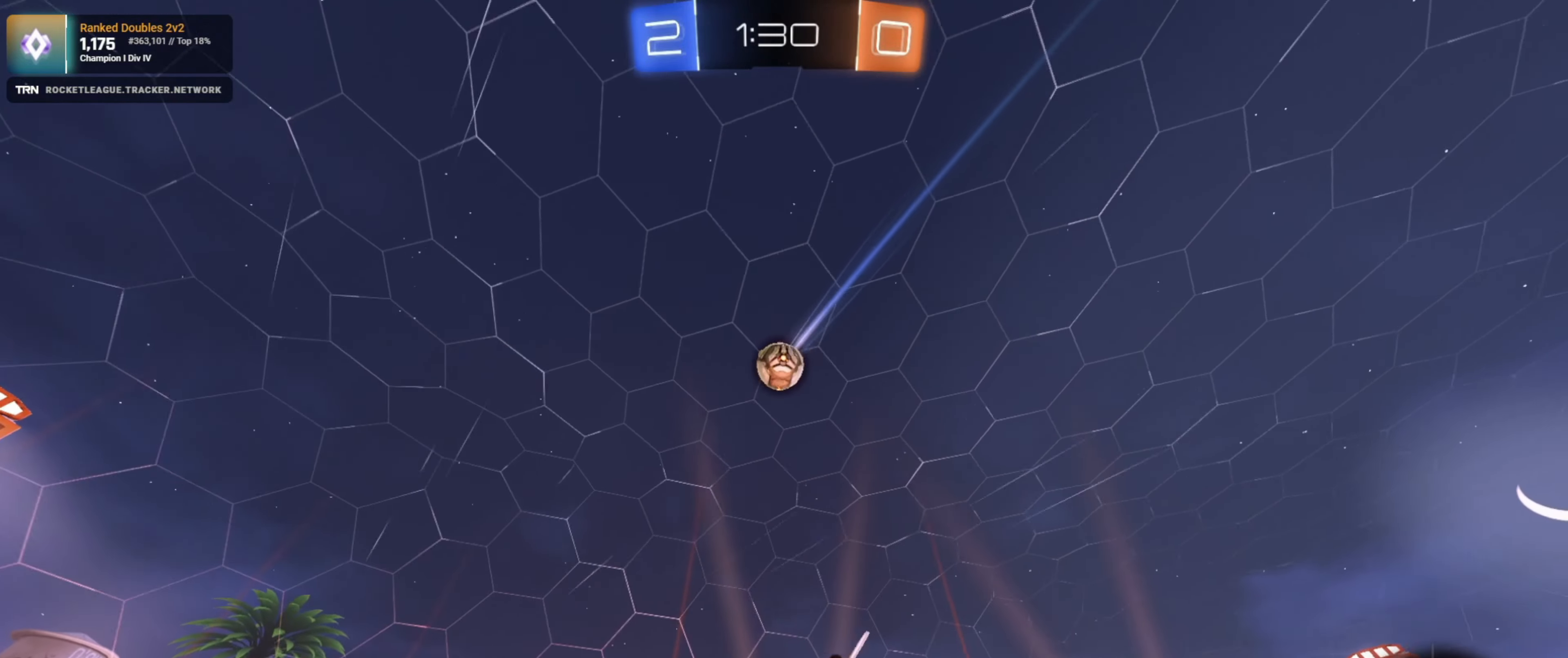
{"buttons": ["L1"], "left_stick": "down-left", "right_stick": "center", "events": [[383, "R2", "up"], [433, "left_stick", "down-left"]]}
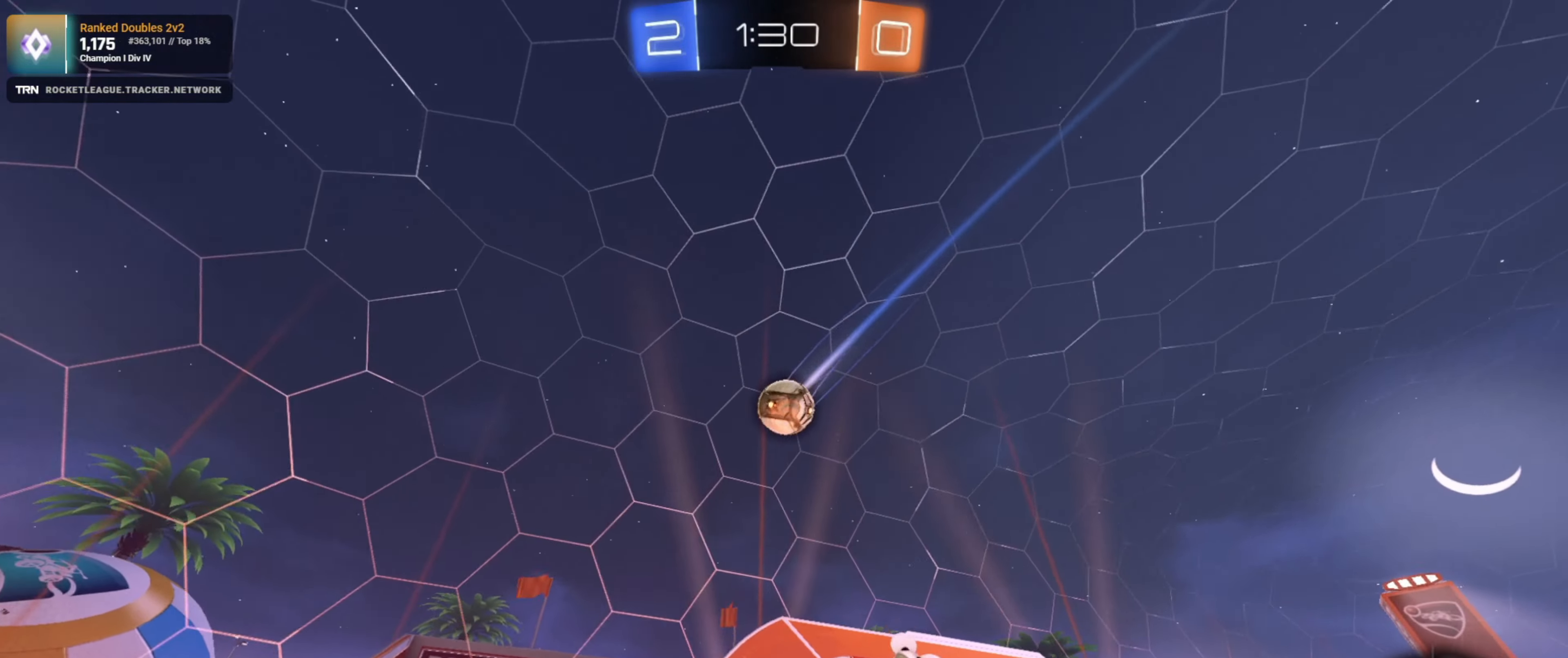
{"buttons": ["R2"], "left_stick": "left", "right_stick": "center", "events": [[50, "L2", "down"], [66, "left_stick", "down-right"], [100, "L1", "up"], [200, "R2", "down"], [233, "L2", "up"], [250, "left_stick", "up-left"], [300, "left_stick", "left"]]}
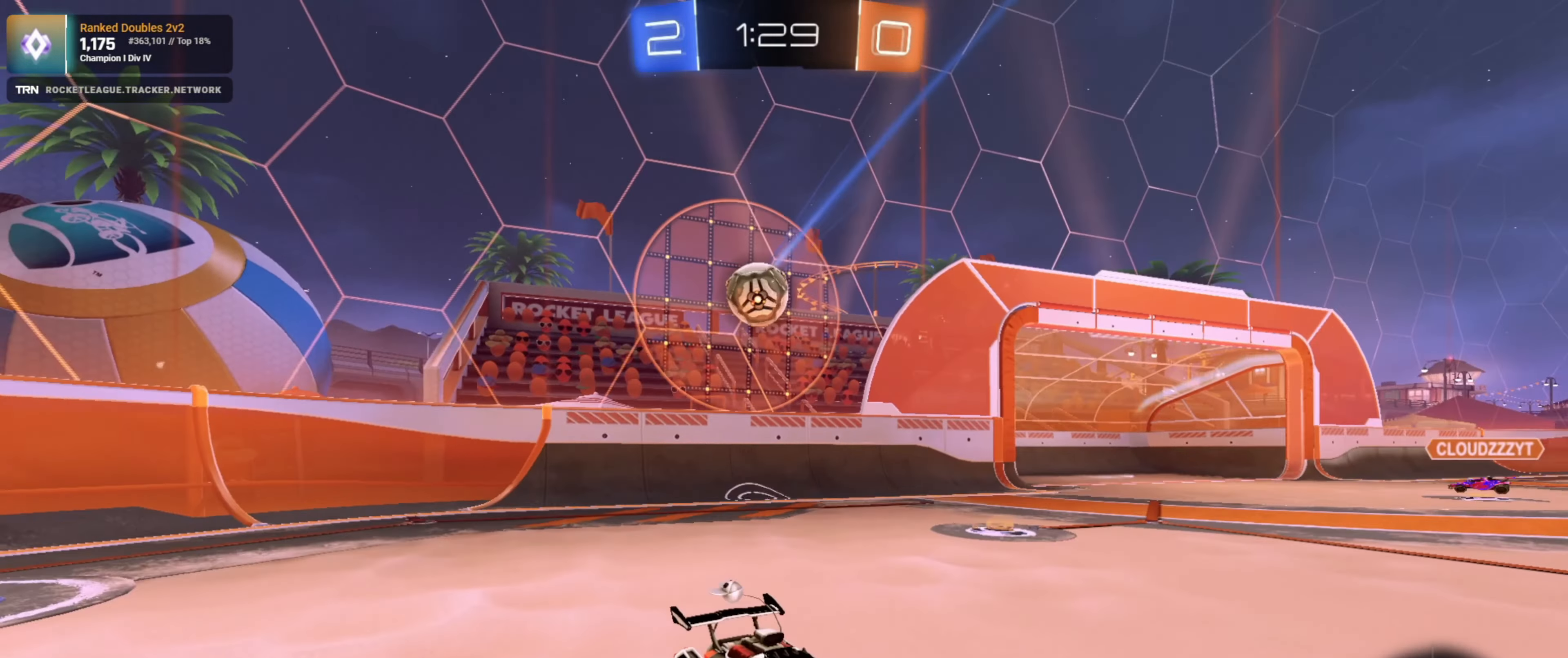
{"buttons": ["CROSS"], "left_stick": "down", "right_stick": "center", "events": [[16, "R2", "up"], [33, "left_stick", "center"], [366, "left_stick", "down"], [433, "CROSS", "down"]]}
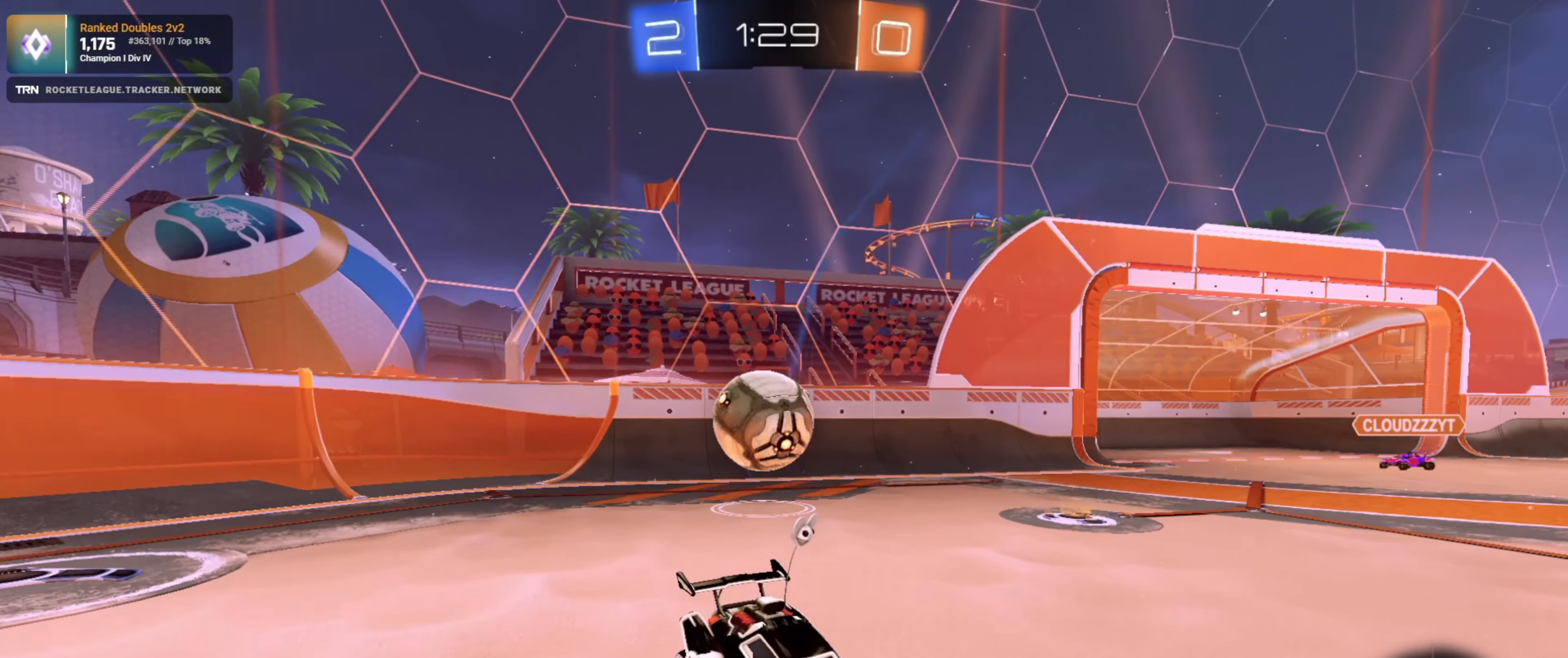
{"buttons": ["R2"], "left_stick": "right", "right_stick": "center", "events": [[16, "R2", "down"], [100, "CROSS", "up"], [100, "left_stick", "center"], [166, "CROSS", "down"], [233, "left_stick", "right"], [266, "CROSS", "up"]]}
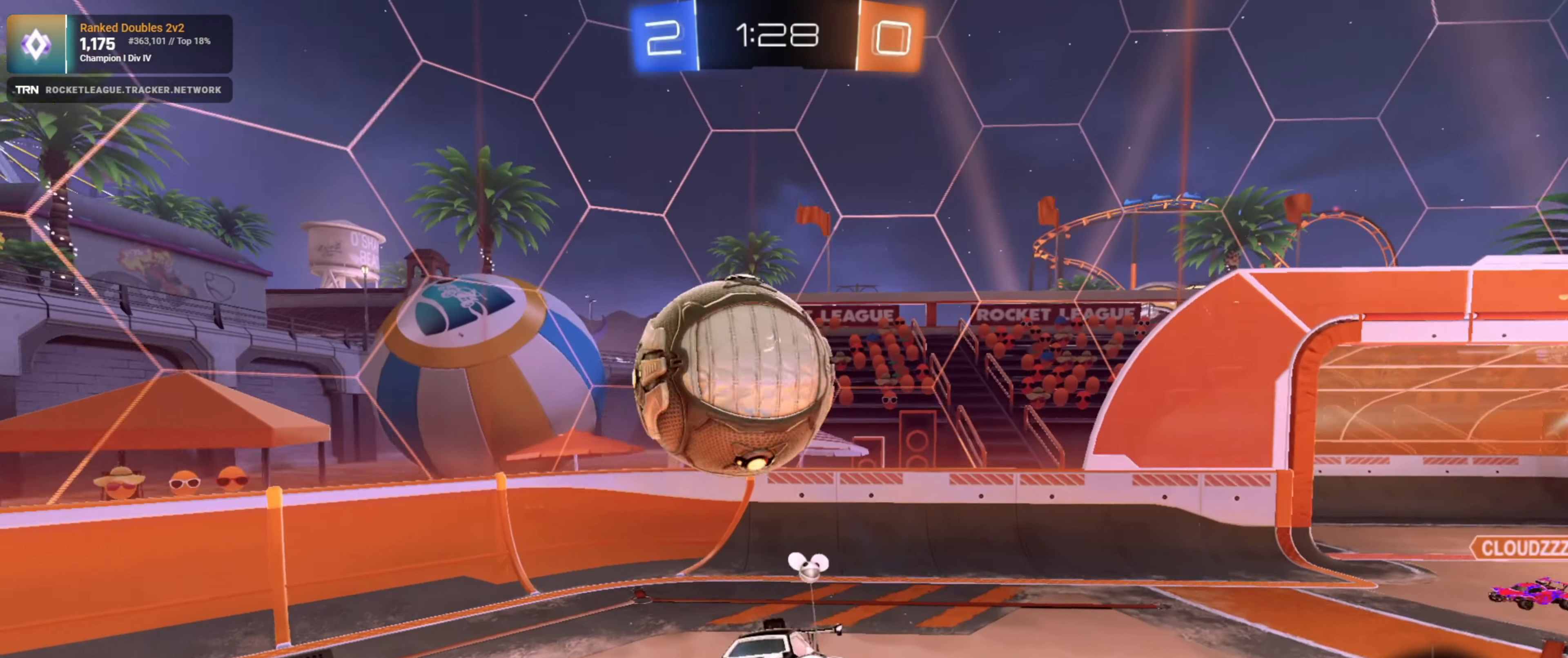
{"buttons": ["R2"], "left_stick": "right", "right_stick": "center", "events": [[133, "R1", "down"], [366, "R1", "up"]]}
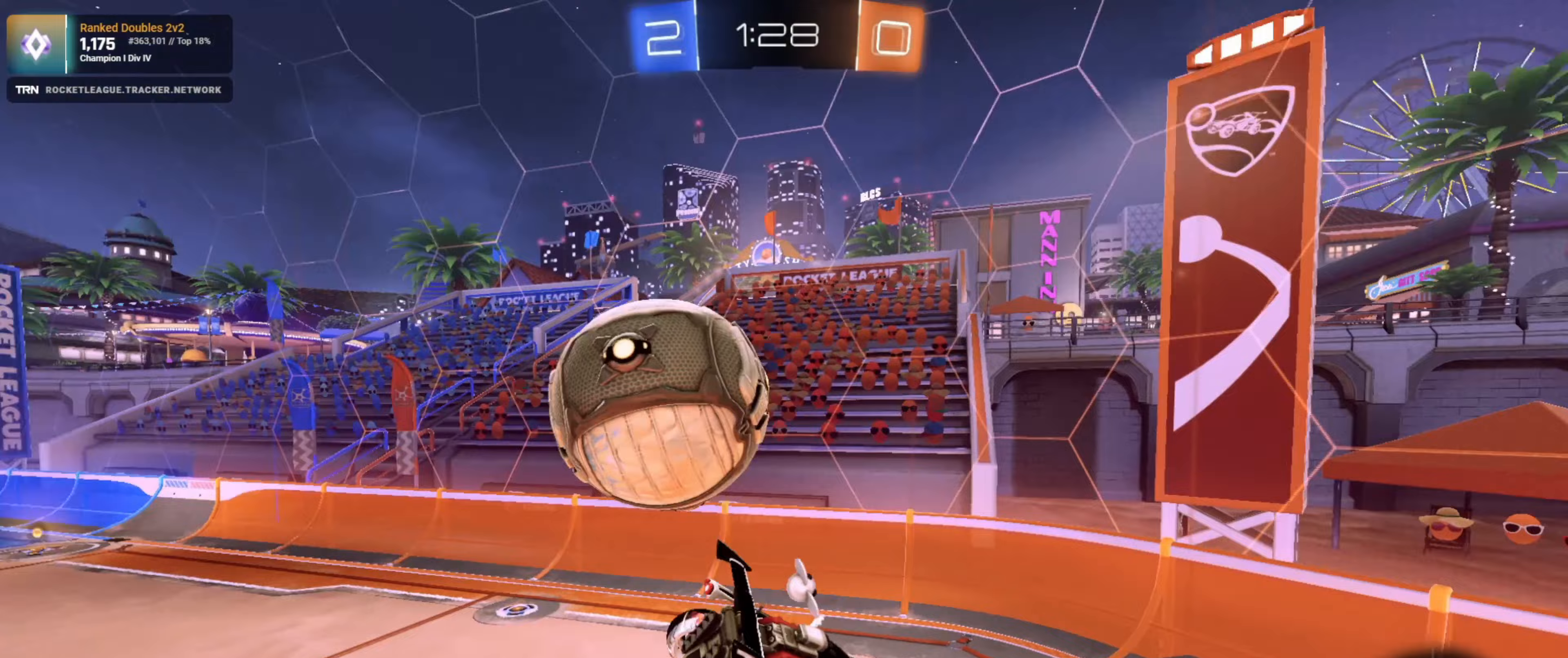
{"buttons": ["R2"], "left_stick": "down-right", "right_stick": "center", "events": [[17, "L1", "down"], [150, "left_stick", "down-right"], [467, "L1", "up"]]}
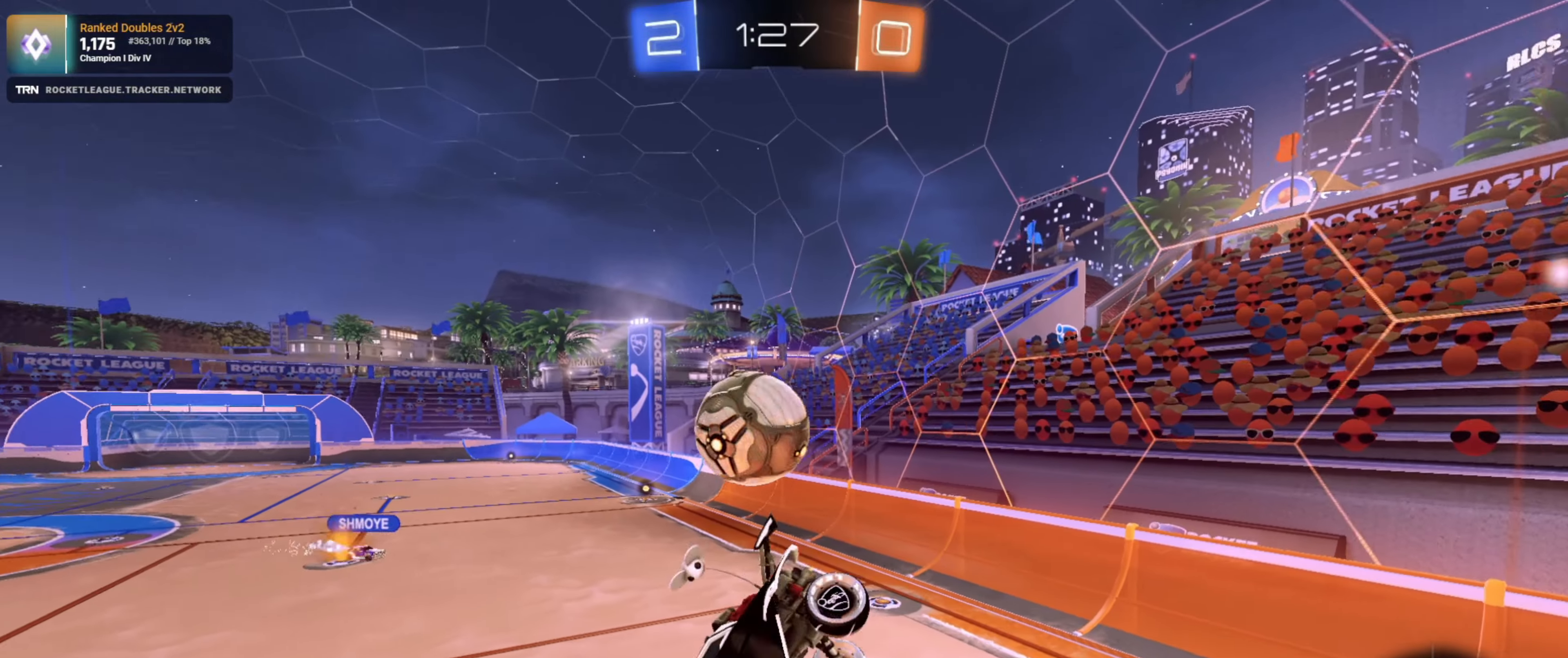
{"buttons": ["L1", "R1", "R2"], "left_stick": "left", "right_stick": "center", "events": [[117, "left_stick", "center"], [217, "R1", "down"], [383, "left_stick", "left"], [400, "L1", "down"]]}
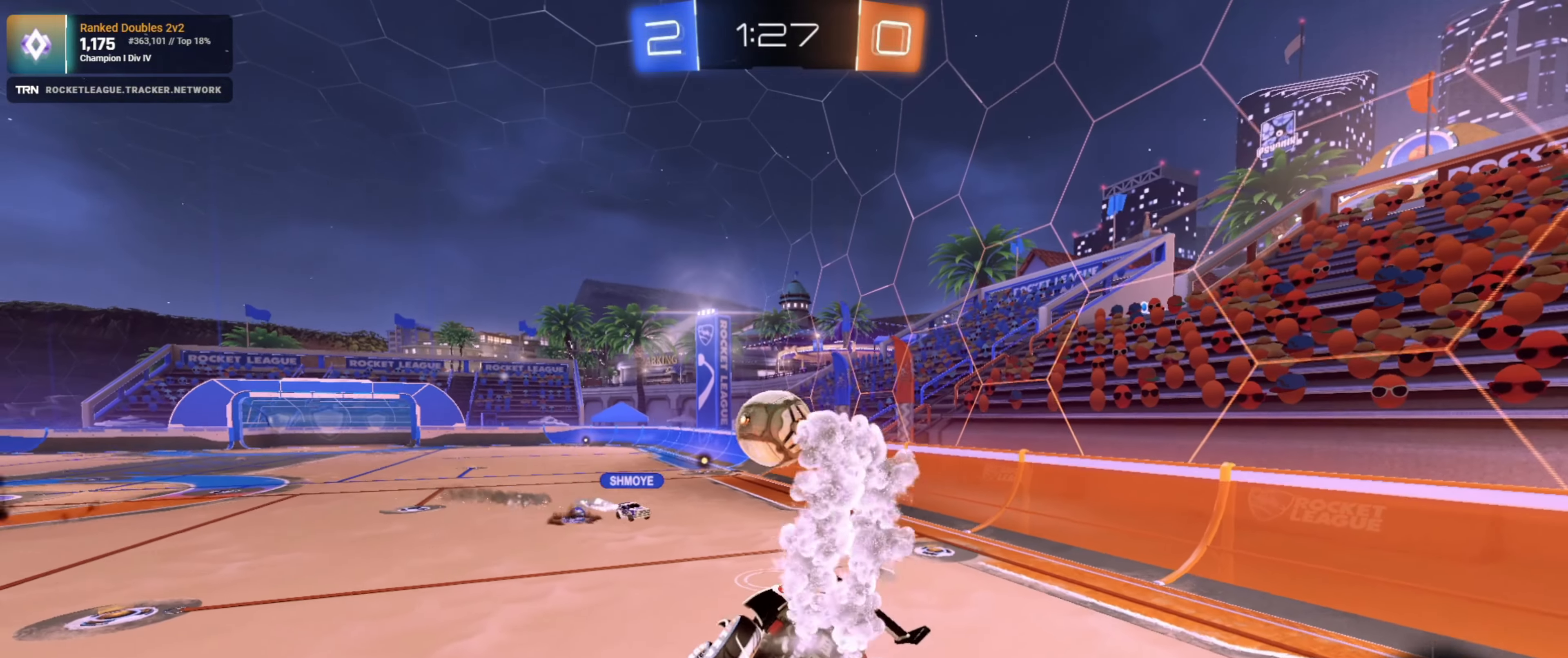
{"buttons": ["R1", "R2"], "left_stick": "center", "right_stick": "center", "events": [[50, "L1", "up"], [83, "left_stick", "center"]]}
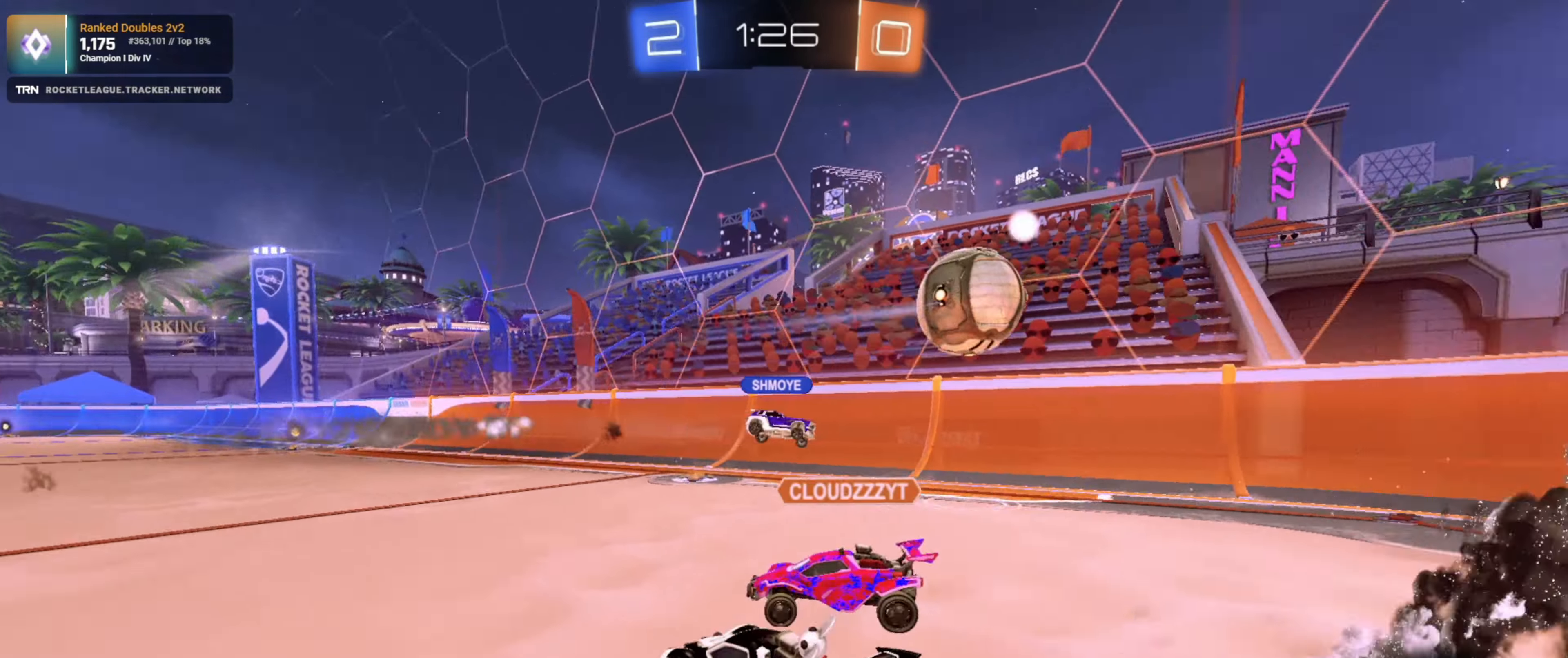
{"buttons": ["TRIANGLE", "R2"], "left_stick": "up", "right_stick": "center", "events": [[167, "left_stick", "up"], [217, "CROSS", "down"], [283, "CROSS", "up"], [333, "CROSS", "down"], [417, "R1", "up"], [433, "CROSS", "up"], [500, "TRIANGLE", "down"]]}
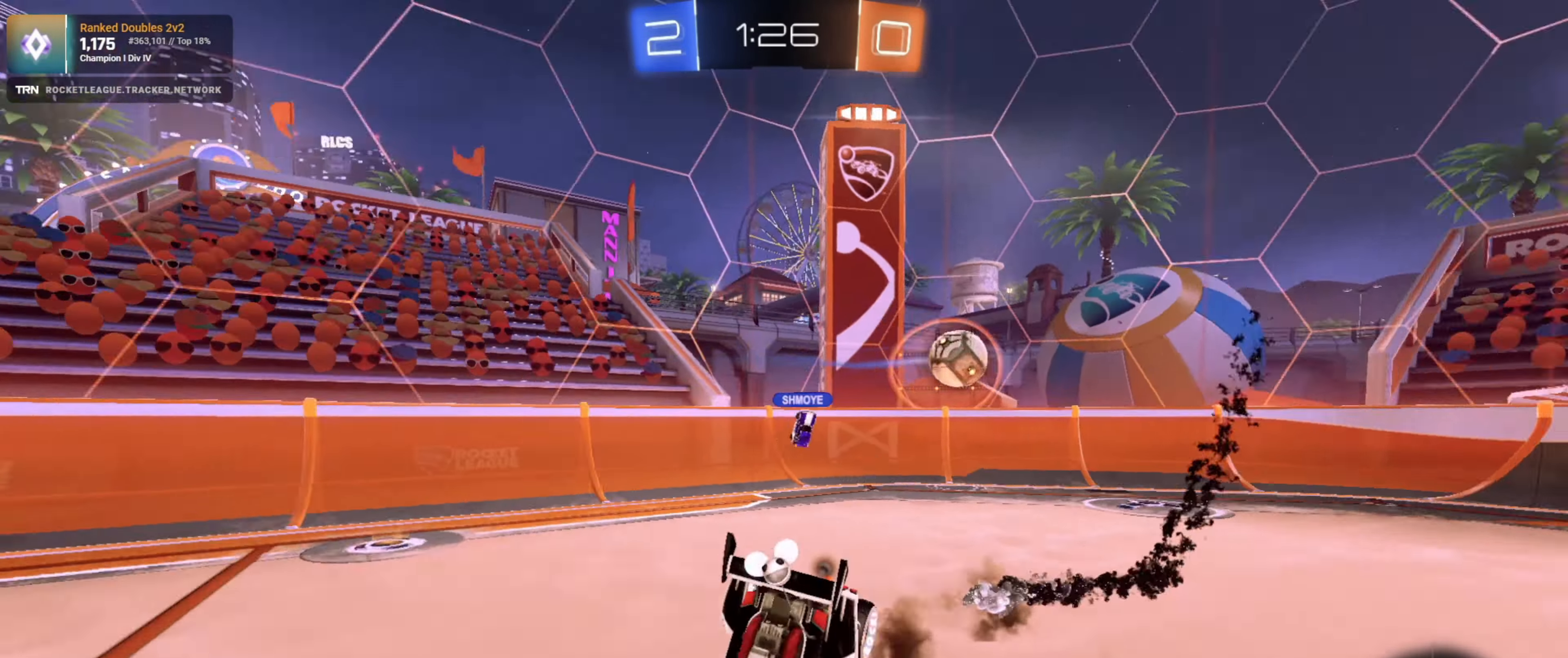
{"buttons": ["TRIANGLE", "R2"], "left_stick": "center", "right_stick": "center", "events": [[33, "left_stick", "center"], [117, "TRIANGLE", "up"], [217, "left_stick", "right"], [367, "left_stick", "center"], [400, "TRIANGLE", "down"]]}
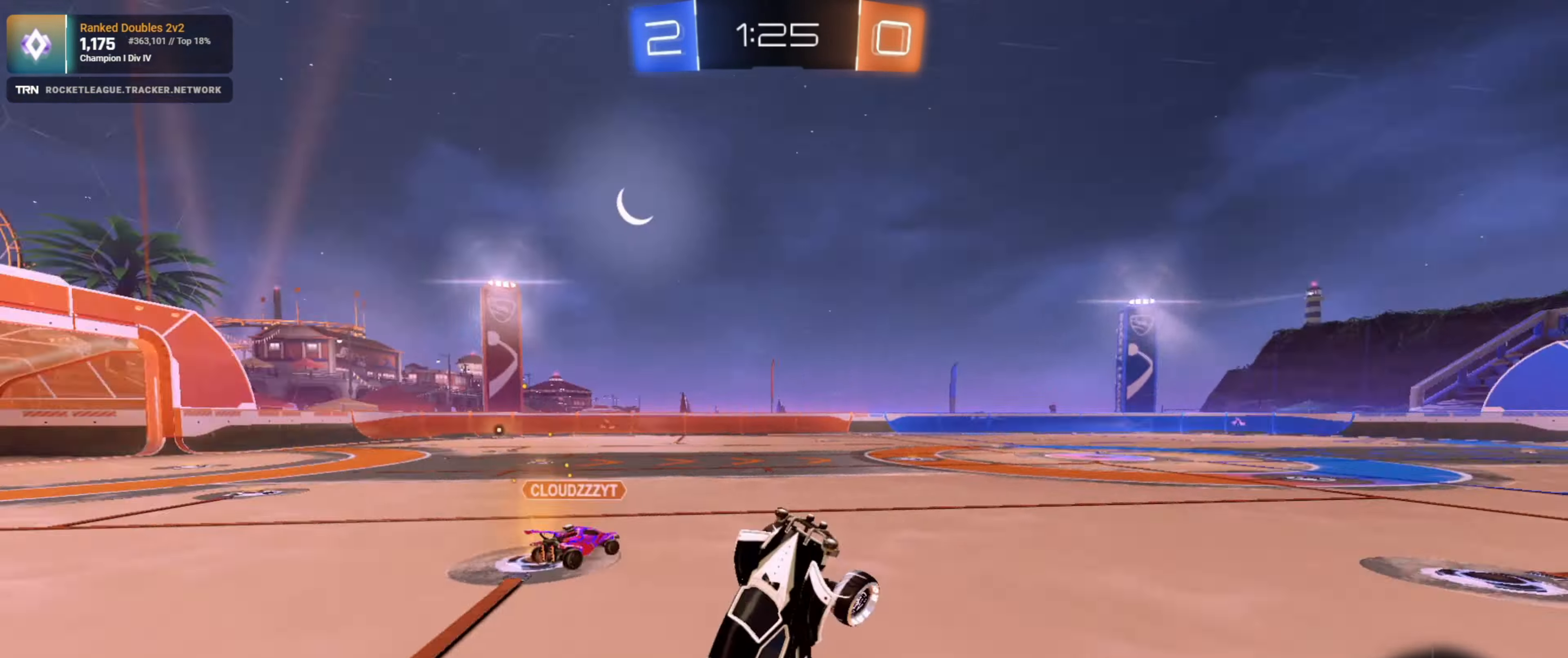
{"buttons": ["R2"], "left_stick": "down-right", "right_stick": "center", "events": [[17, "TRIANGLE", "up"], [500, "left_stick", "down-right"]]}
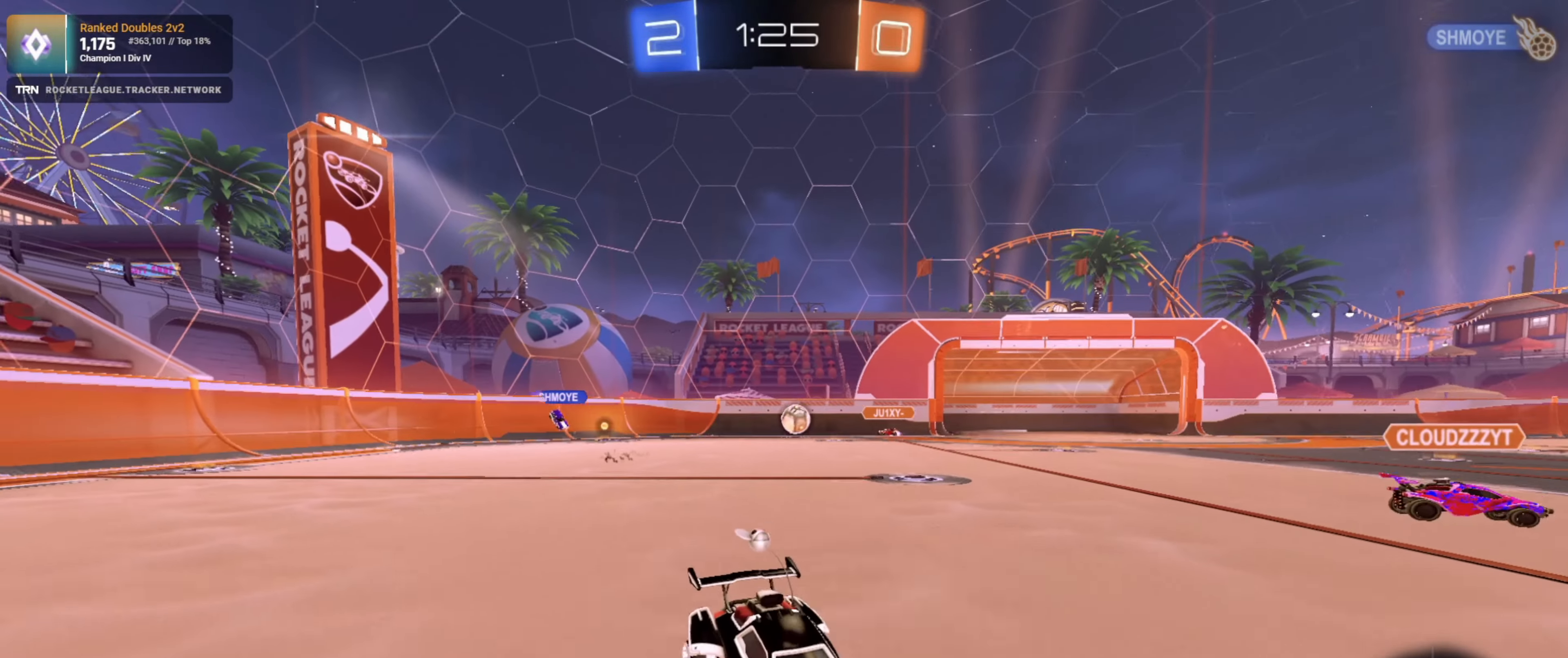
{"buttons": ["R2"], "left_stick": "center", "right_stick": "center", "events": [[33, "L1", "down"], [150, "L1", "up"], [383, "left_stick", "center"]]}
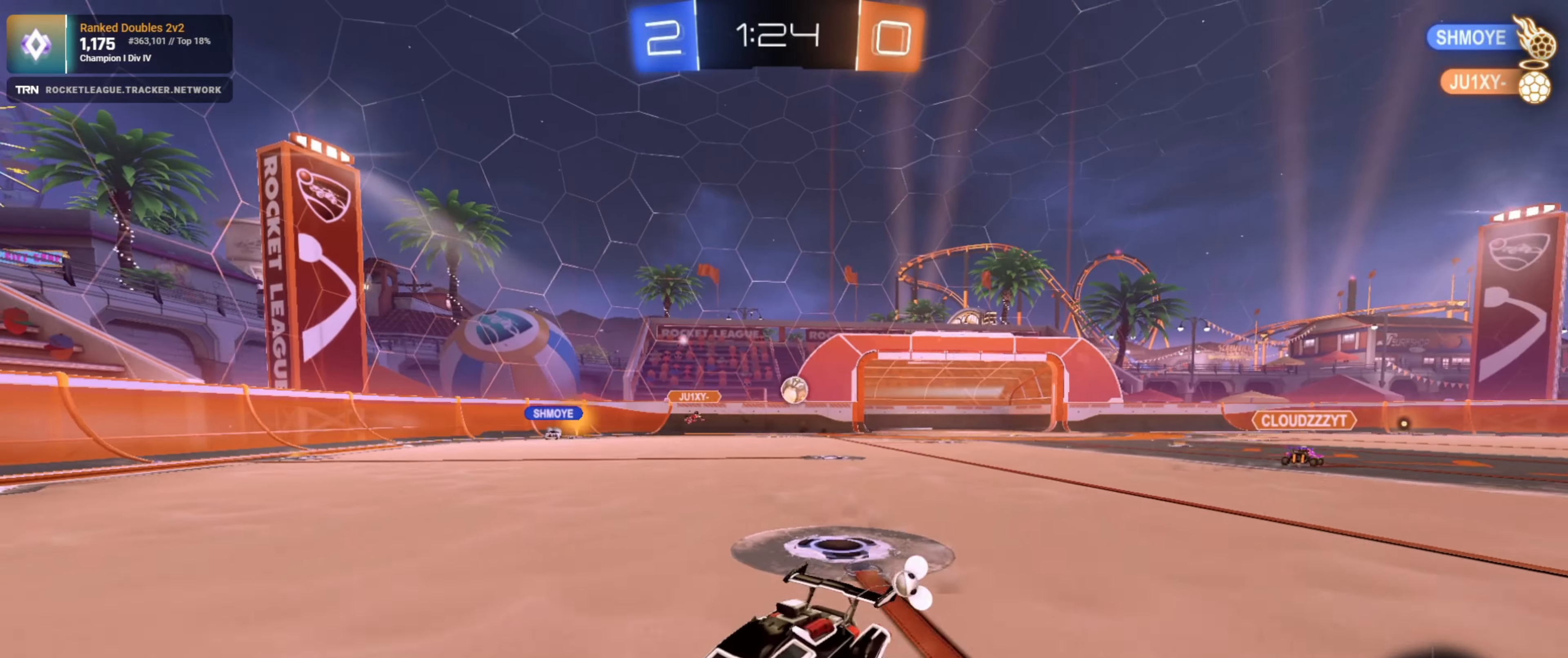
{"buttons": ["R2"], "left_stick": "down-right", "right_stick": "center", "events": [[200, "left_stick", "down-right"]]}
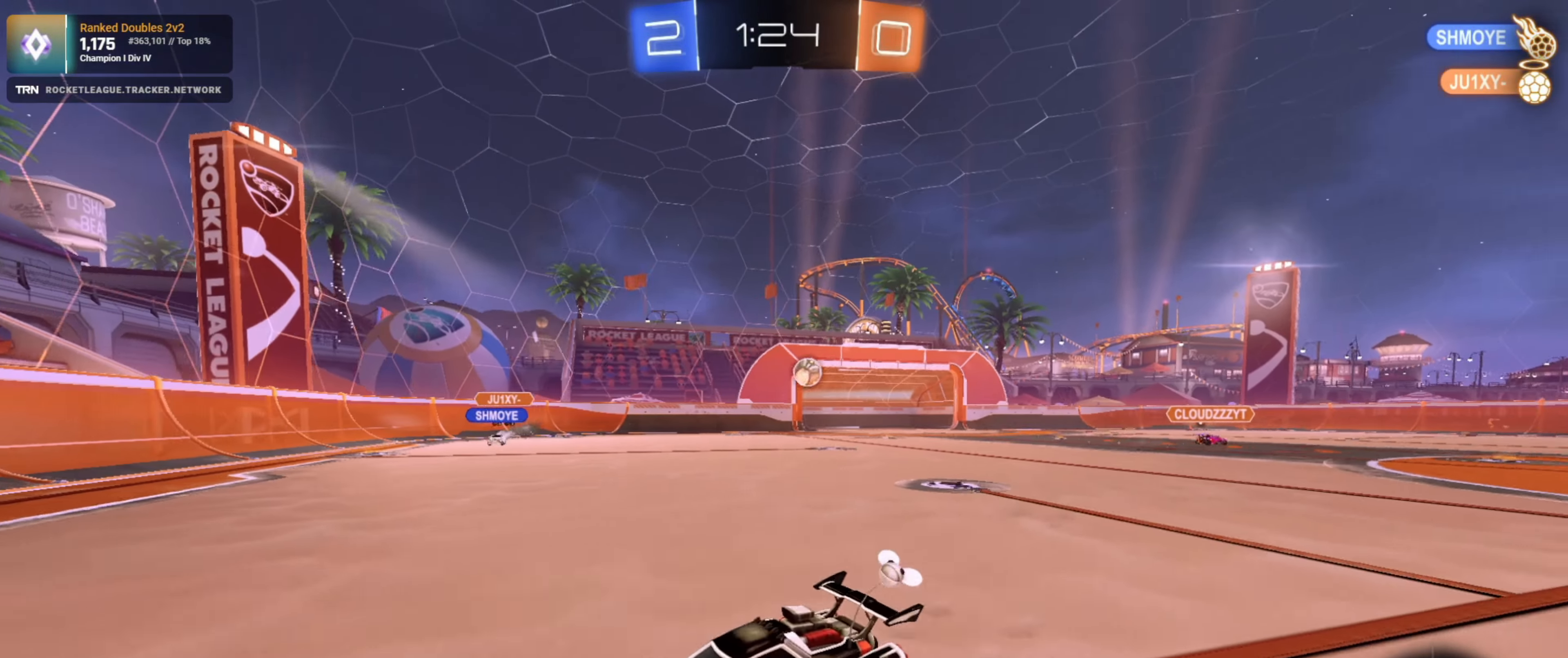
{"buttons": ["R2"], "left_stick": "left", "right_stick": "center", "events": [[150, "left_stick", "left"], [233, "L1", "down"], [400, "L1", "up"]]}
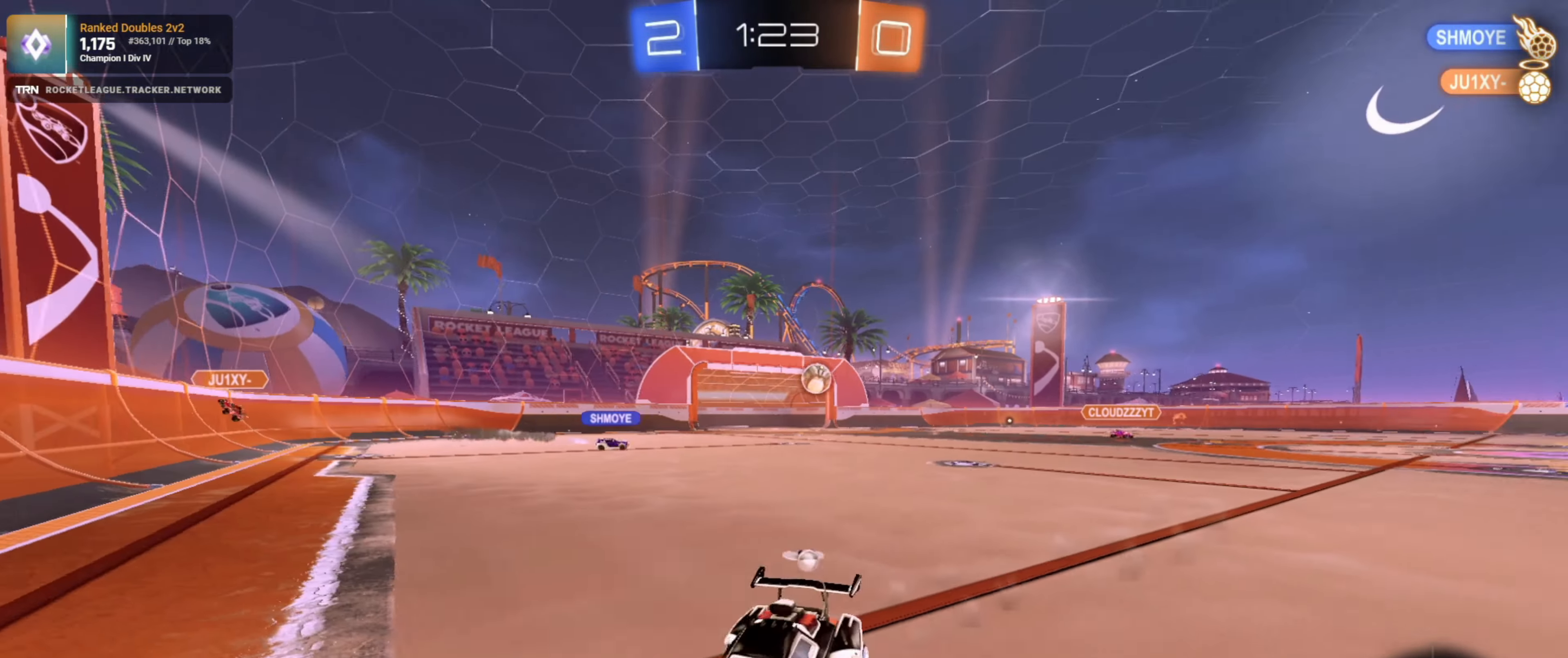
{"buttons": ["R1", "R2"], "left_stick": "left", "right_stick": "center", "events": [[250, "R1", "down"]]}
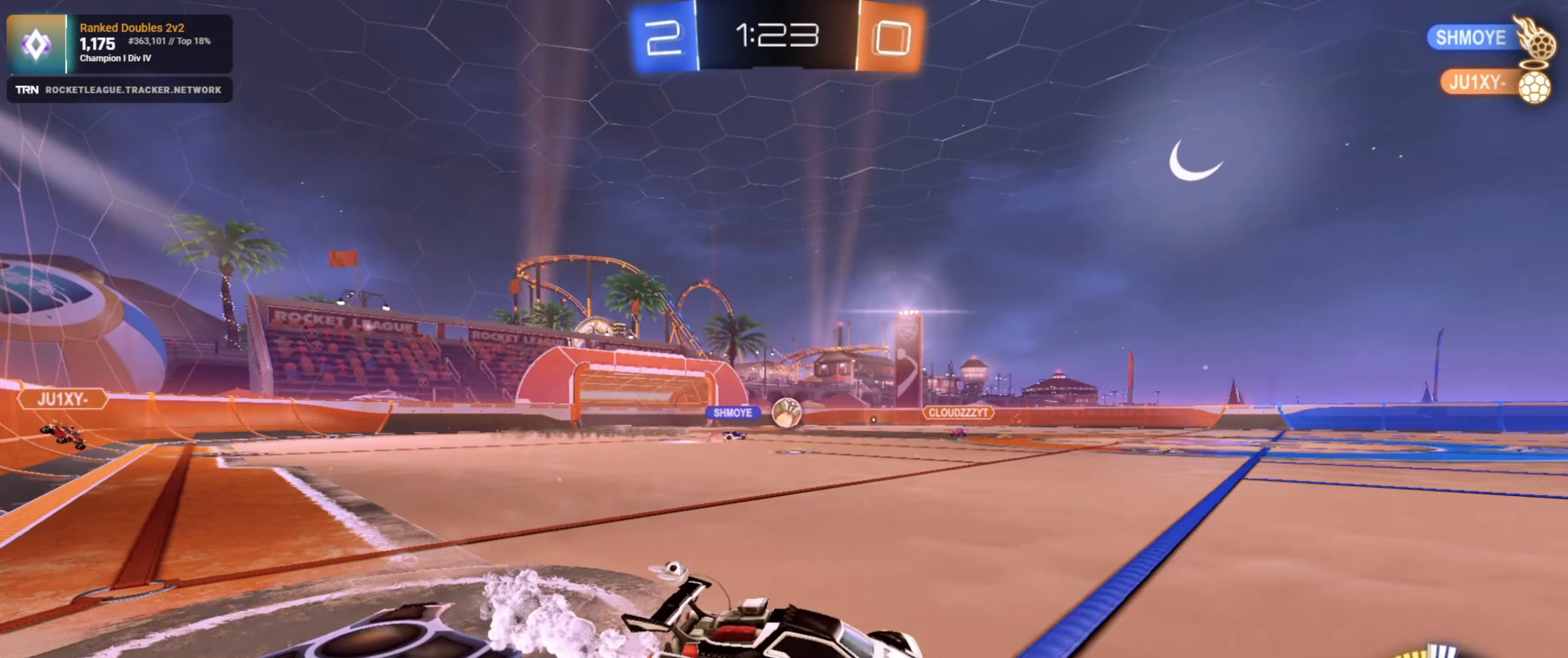
{"buttons": ["R2"], "left_stick": "up", "right_stick": "center", "events": [[167, "left_stick", "center"], [250, "left_stick", "up"], [284, "CROSS", "down"], [350, "CROSS", "up"], [400, "CROSS", "down"], [484, "R1", "up"], [500, "CROSS", "up"]]}
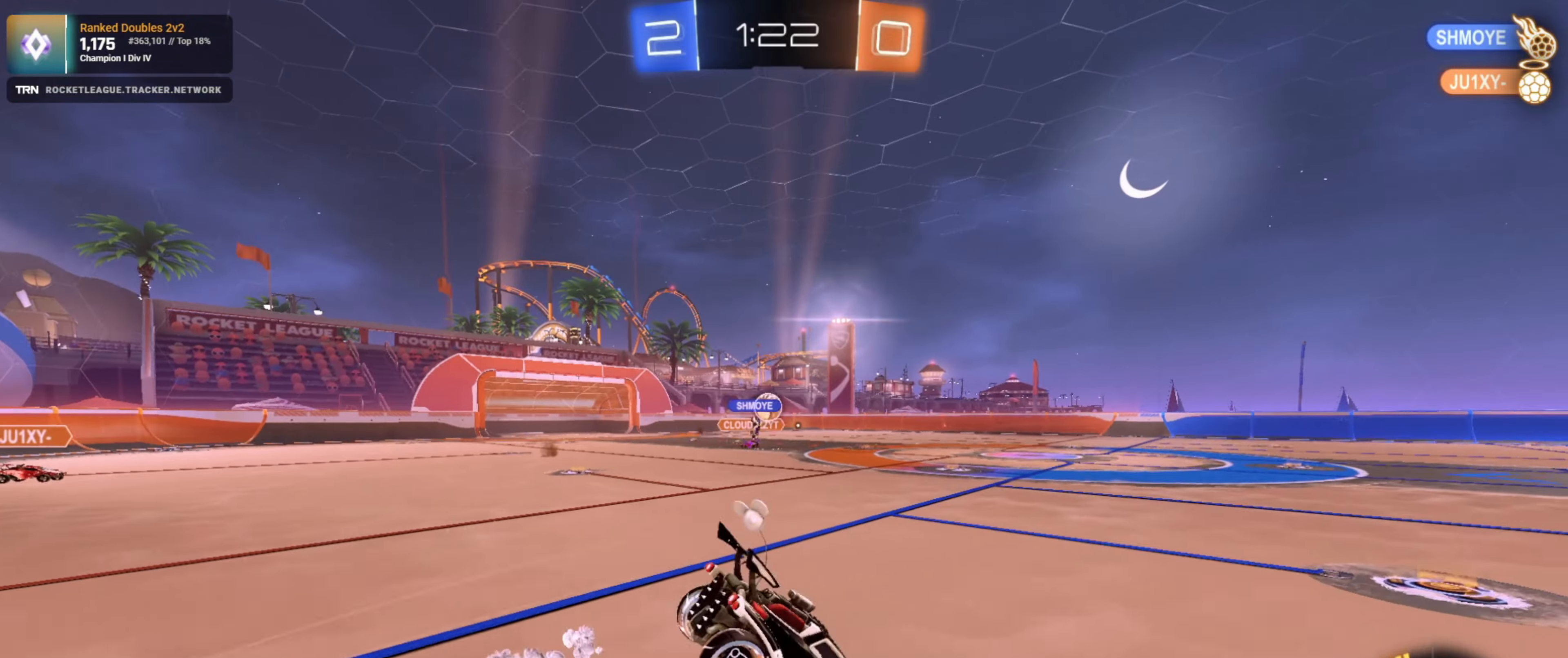
{"buttons": ["R2"], "left_stick": "center", "right_stick": "center", "events": [[17, "left_stick", "center"]]}
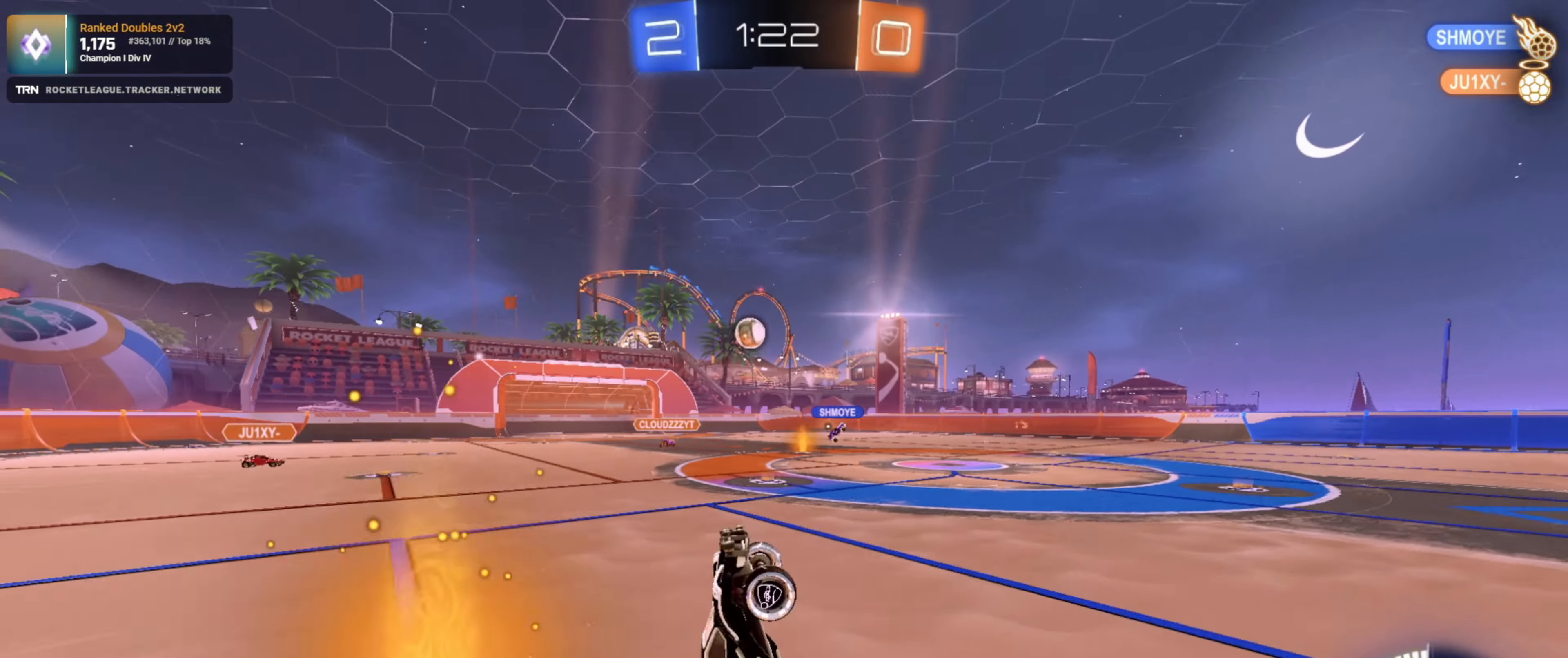
{"buttons": ["L1", "L2"], "left_stick": "left", "right_stick": "center", "events": [[100, "R2", "up"], [300, "L2", "down"], [317, "left_stick", "left"], [484, "L1", "down"]]}
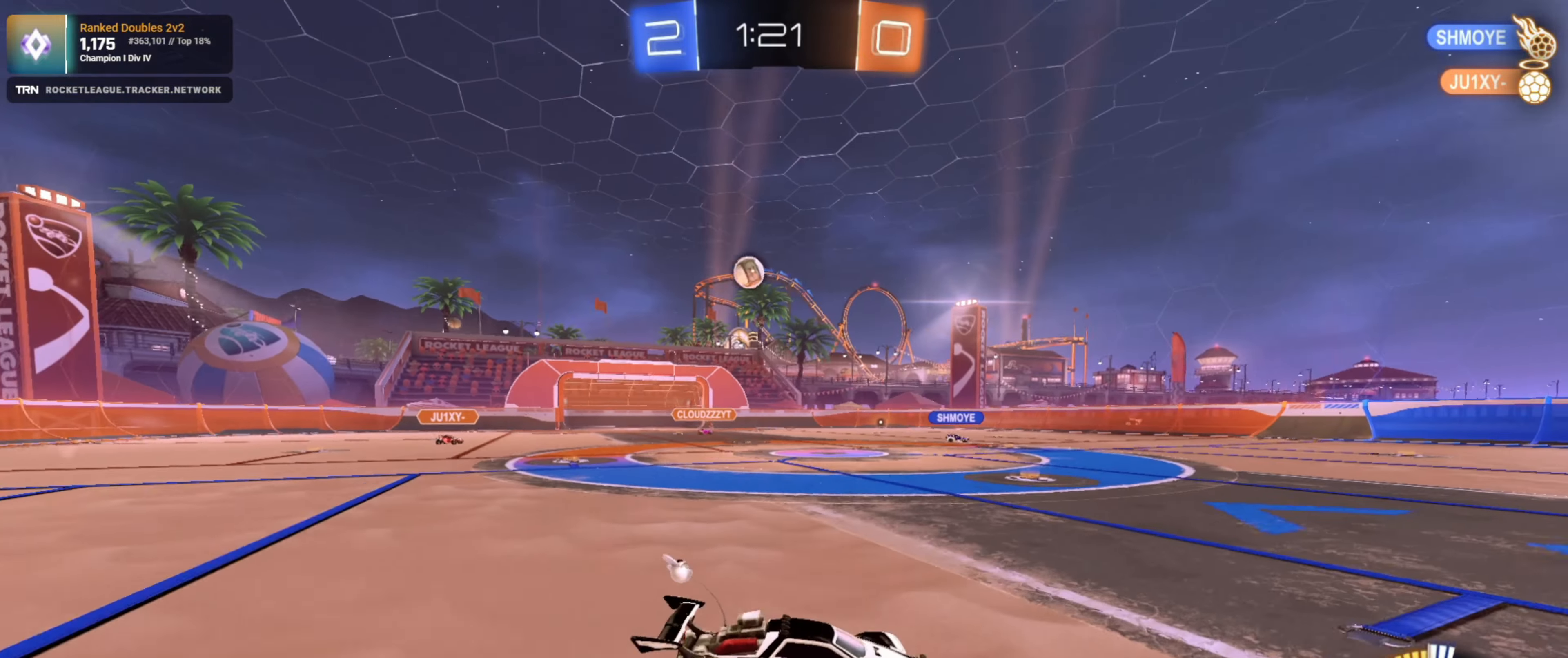
{"buttons": ["R1", "R2"], "left_stick": "center", "right_stick": "center", "events": [[100, "L2", "up"], [134, "L1", "up"], [167, "L2", "down"], [284, "R2", "down"], [334, "L2", "up"], [467, "R1", "down"], [467, "left_stick", "center"]]}
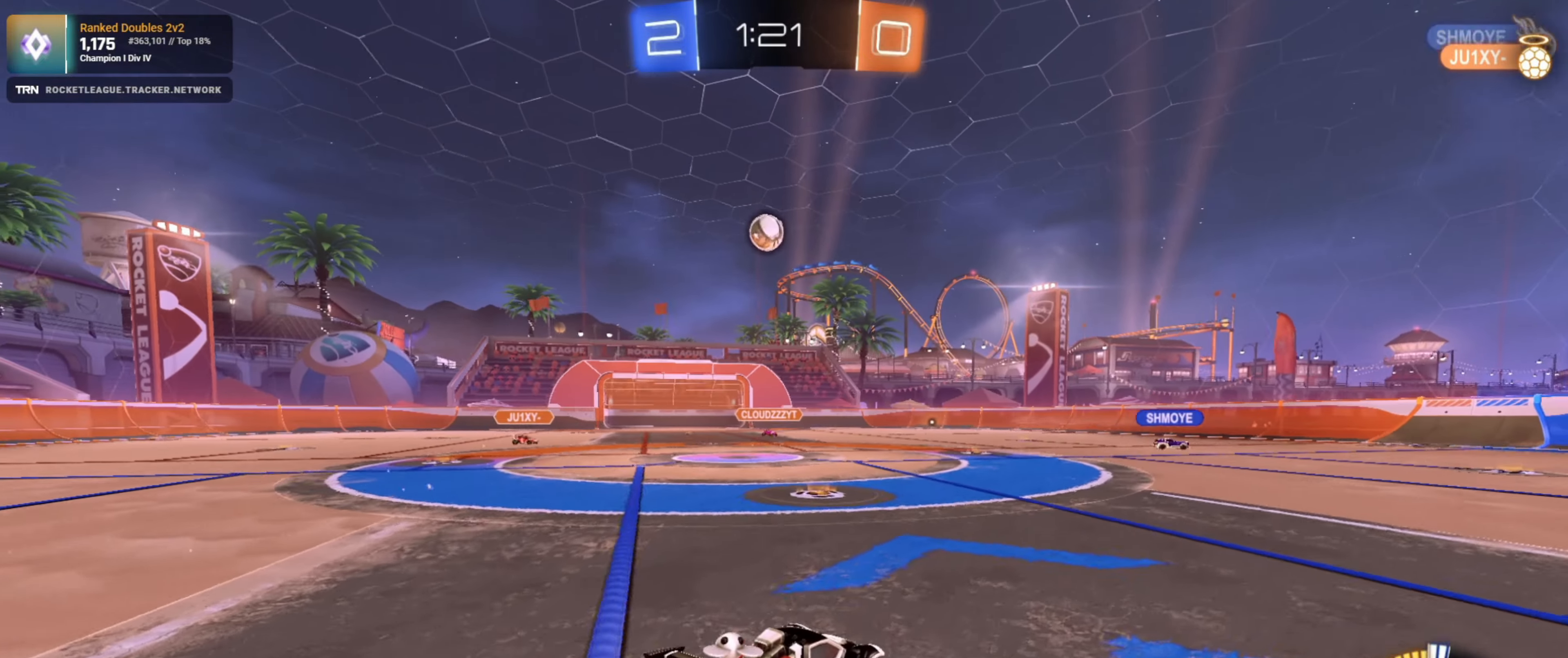
{"buttons": ["R1", "R2"], "left_stick": "down-left", "right_stick": "center", "events": [[100, "left_stick", "down-left"], [150, "CROSS", "down"], [150, "left_stick", "down"], [267, "CROSS", "up"], [284, "left_stick", "center"], [317, "CROSS", "down"], [367, "left_stick", "down-left"], [500, "CROSS", "up"]]}
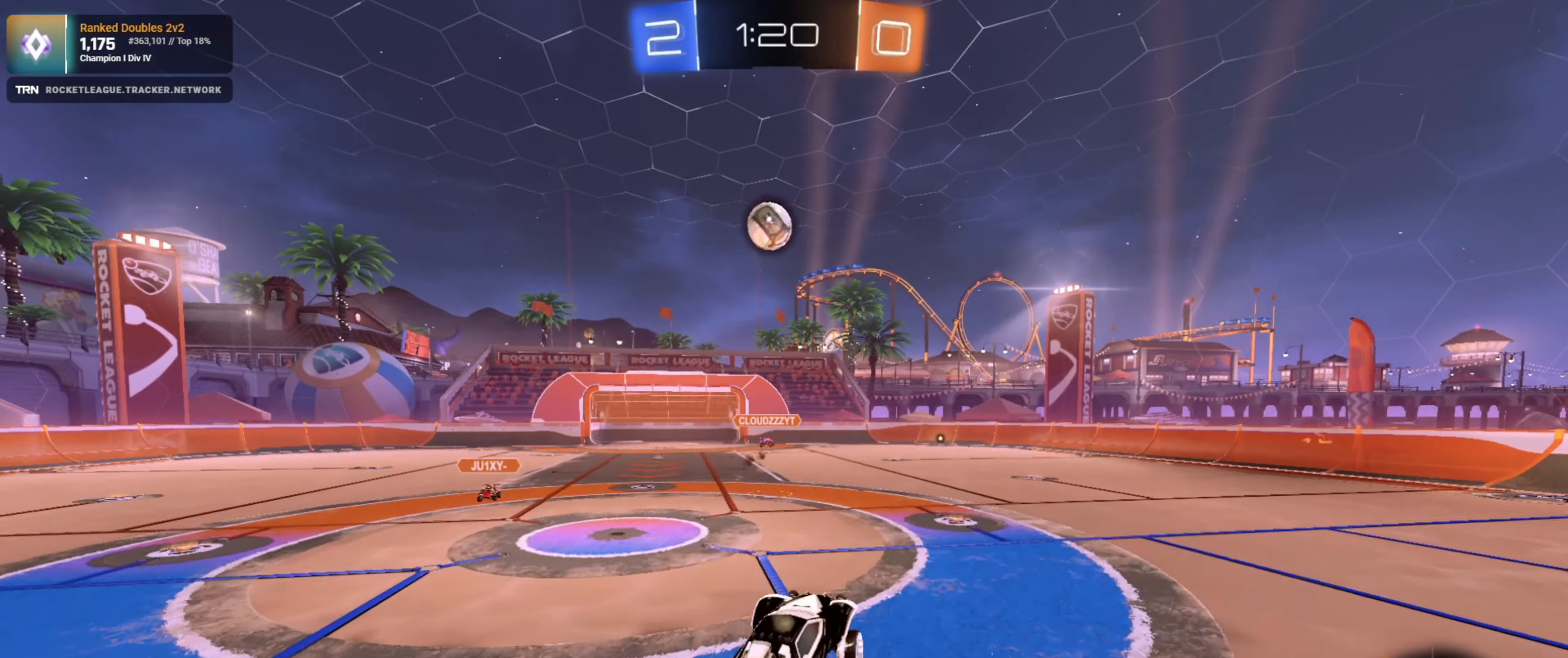
{"buttons": ["R1", "R2"], "left_stick": "up-right", "right_stick": "center", "events": [[234, "L1", "down"], [250, "left_stick", "right"], [384, "left_stick", "up-right"], [500, "L1", "up"]]}
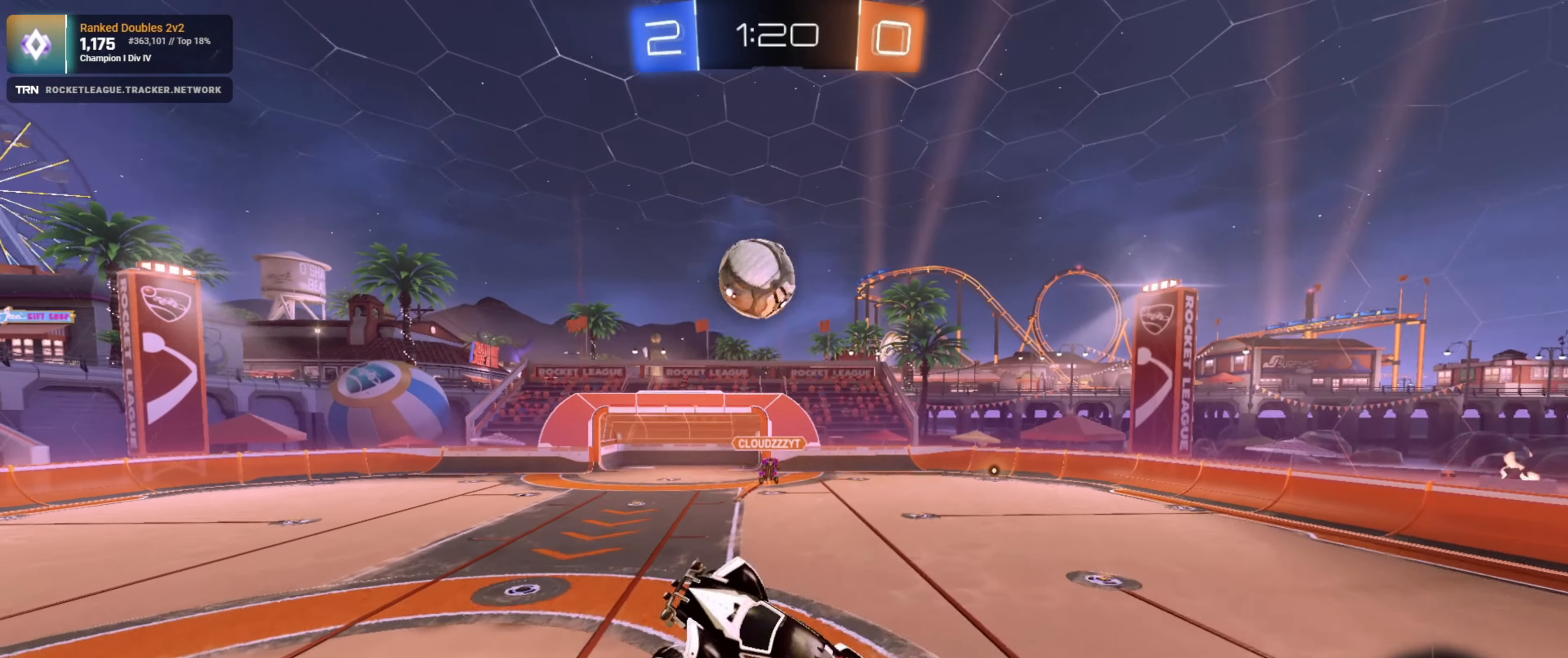
{"buttons": ["R2"], "left_stick": "up-right", "right_stick": "center", "events": [[467, "R1", "up"]]}
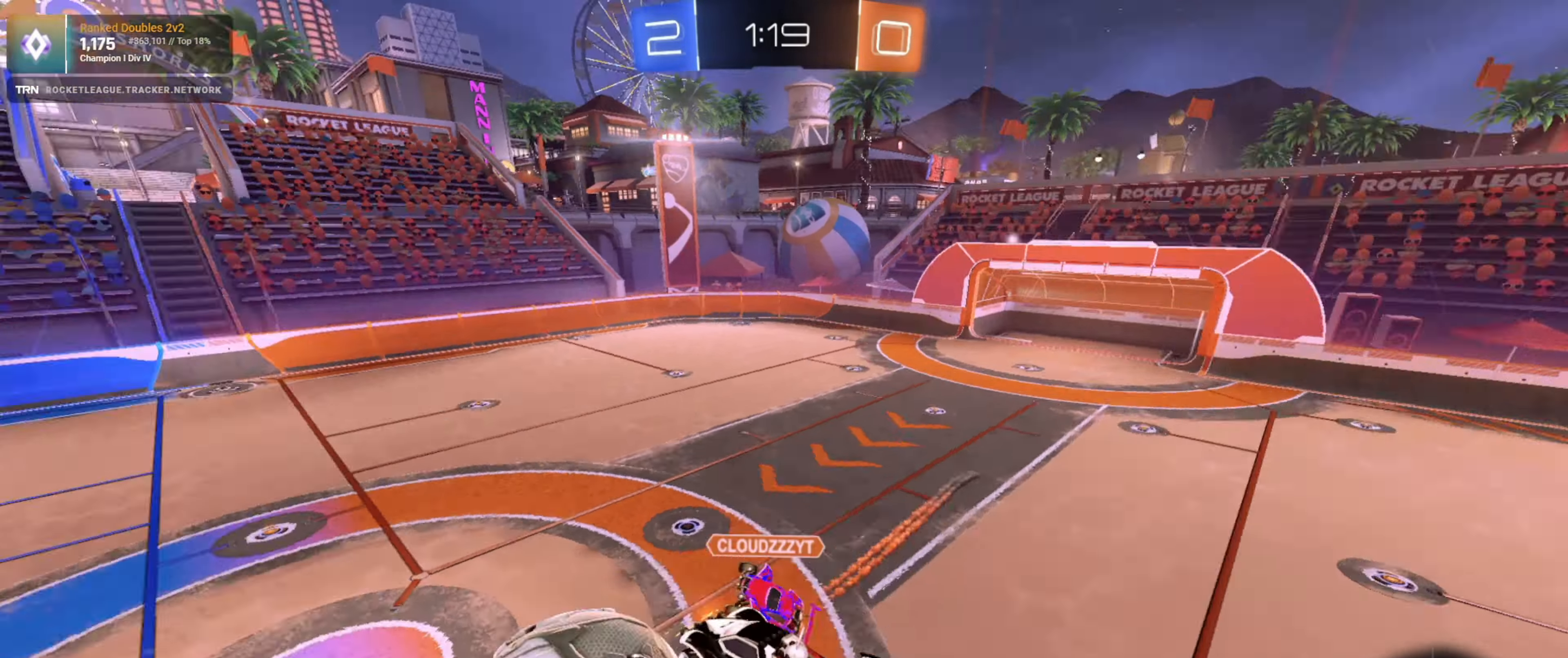
{"buttons": ["R2"], "left_stick": "left", "right_stick": "center", "events": [[167, "left_stick", "center"], [317, "left_stick", "left"]]}
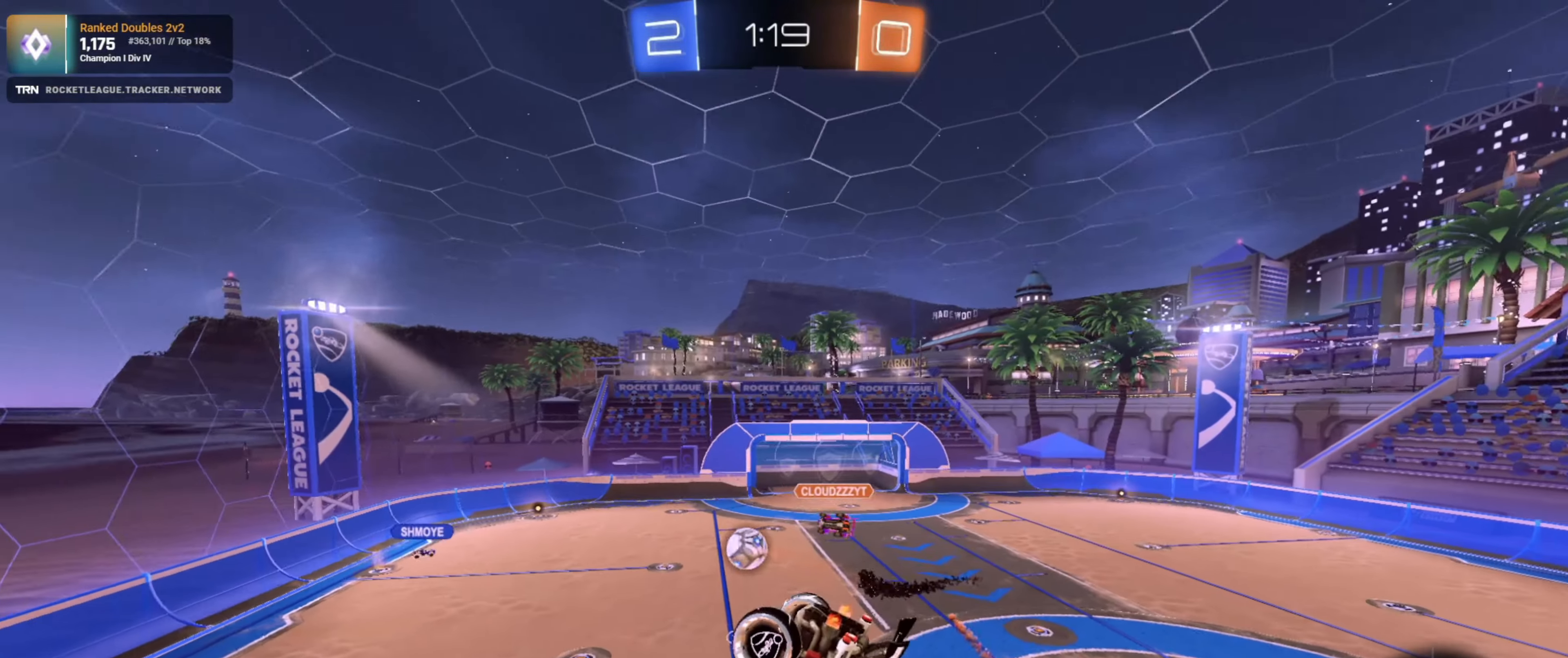
{"buttons": ["R2"], "left_stick": "center", "right_stick": "center", "events": [[100, "L1", "down"], [450, "L1", "up"], [500, "left_stick", "center"]]}
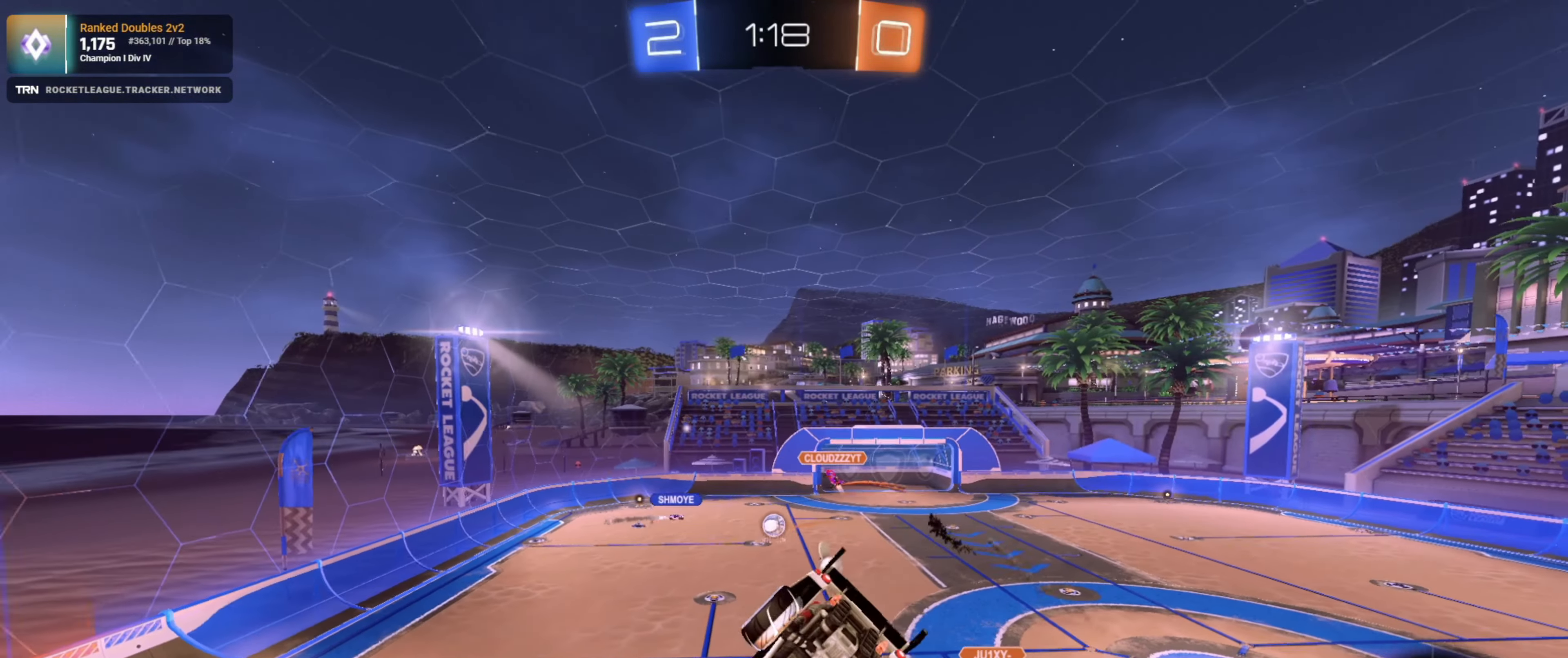
{"buttons": ["R2"], "left_stick": "center", "right_stick": "center", "events": []}
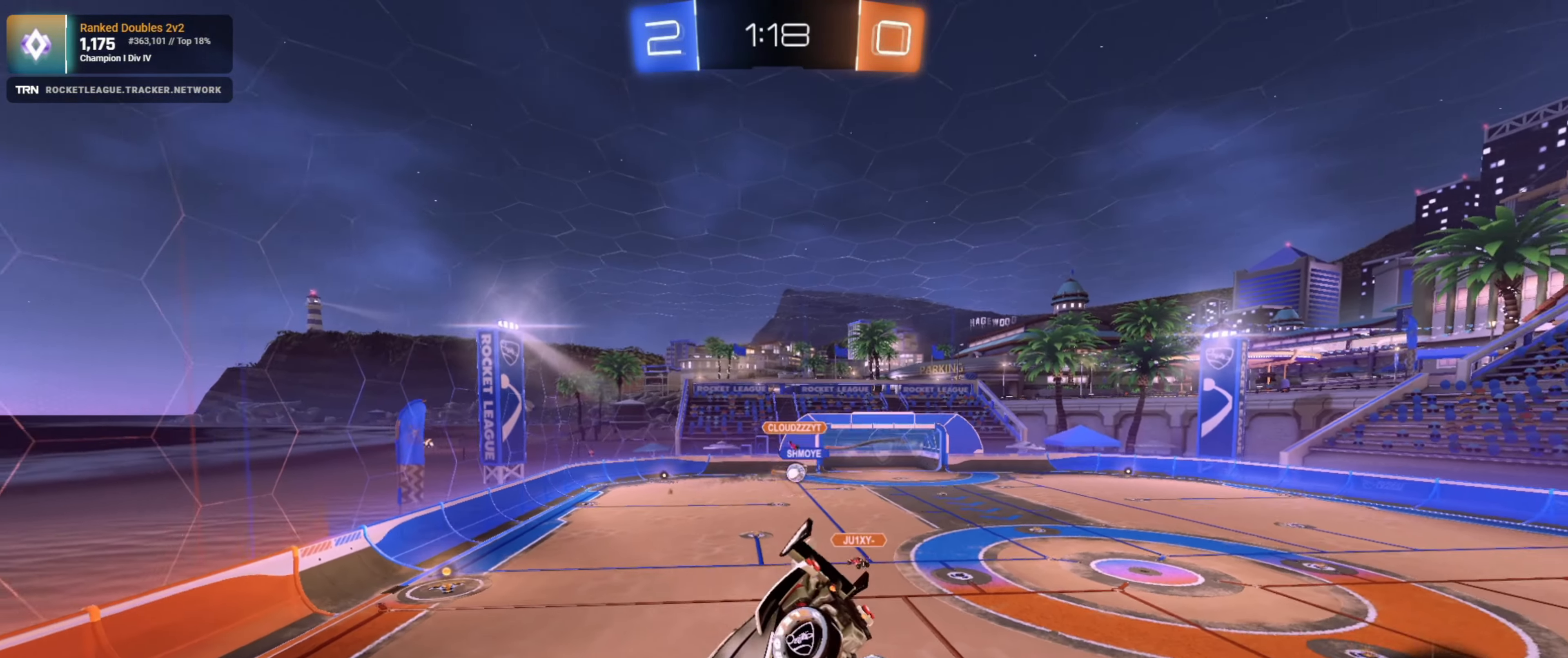
{"buttons": ["R2"], "left_stick": "left", "right_stick": "center", "events": [[216, "left_stick", "left"]]}